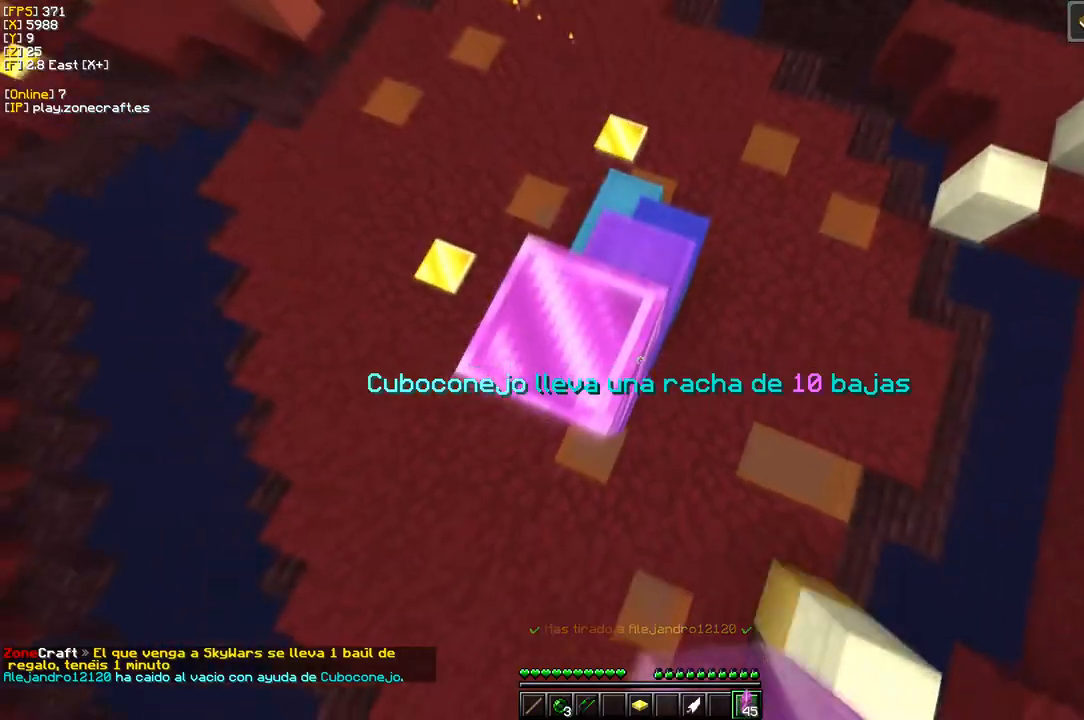
Gameplay with keyboard and mouse; each line is a JSON object with the keys and mouse buttons held at the frame after it. "events" lists presses ("down") and releases ("up") of "a", "d", "s", "mouse_left" and "mouse_right" between this image and that frame as [ms after this image, input, new state], when the widget could be followed in between. "mouse_left", "mouse_right" = the "left", "right" buttons of the "mouse" list. No other keys are recorded. Fast repeated clicks can show as one long hold. Mouse movement is not recorded.
{"keys": [], "mouse": ["right"], "events": [[16, "a", "up"], [116, "a", "down"], [266, "s", "up"], [350, "a", "up"]]}
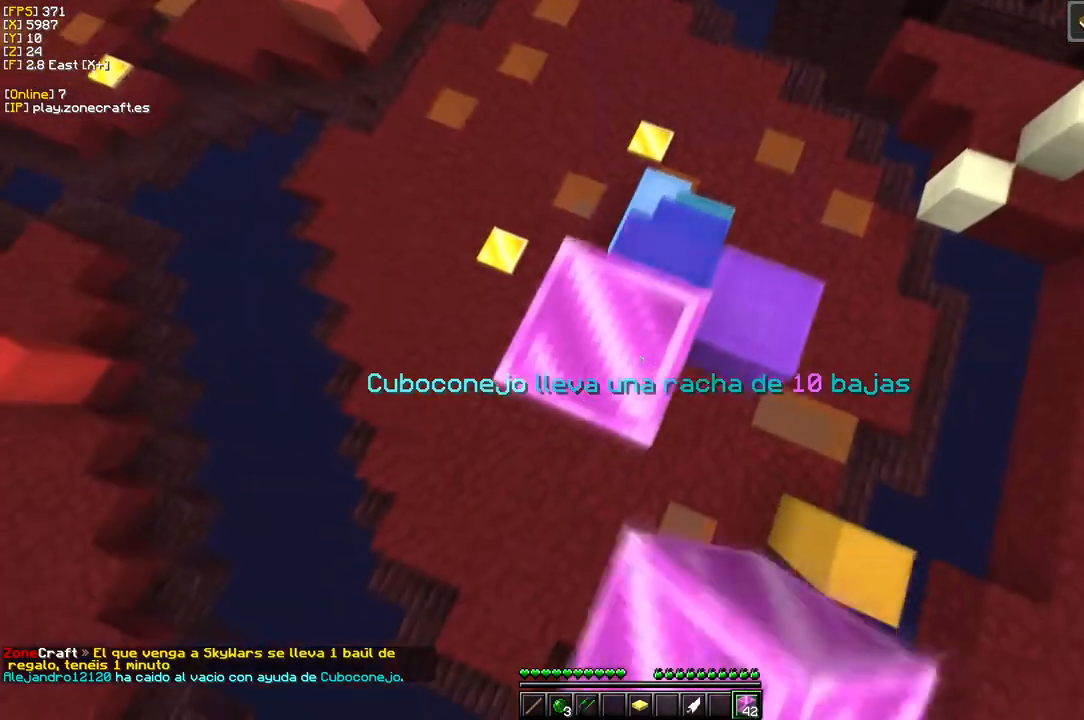
{"keys": ["s"], "mouse": ["right"], "events": [[133, "s", "down"]]}
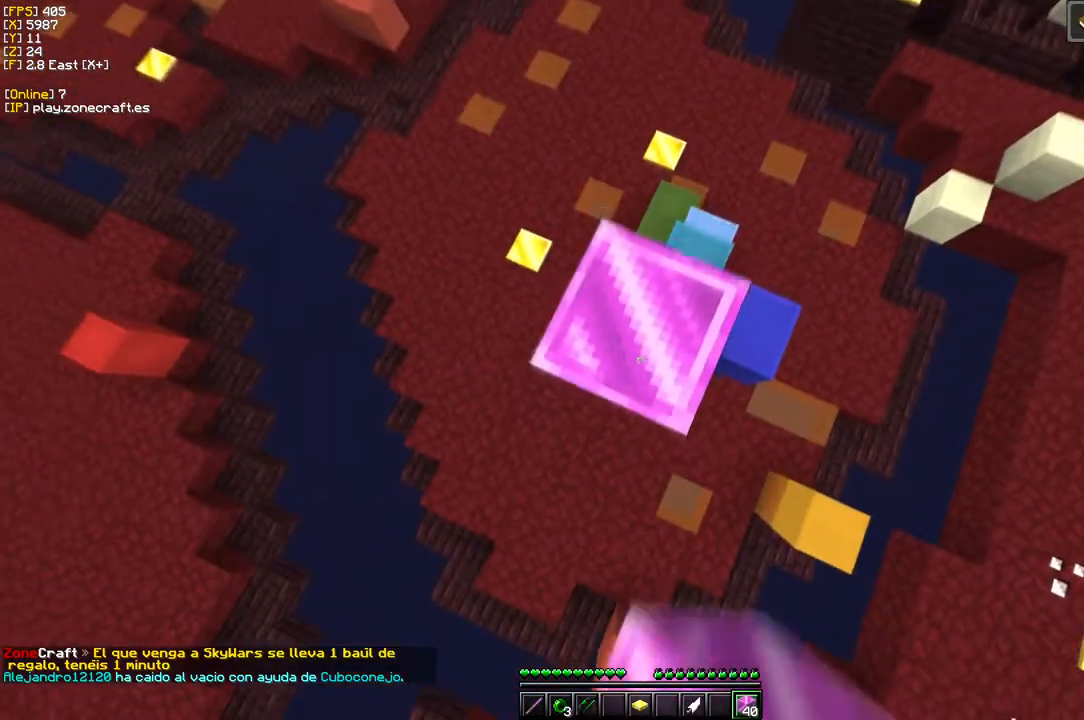
{"keys": ["s"], "mouse": ["right"], "events": [[150, "a", "down"], [316, "s", "up"], [383, "a", "up"], [433, "s", "down"]]}
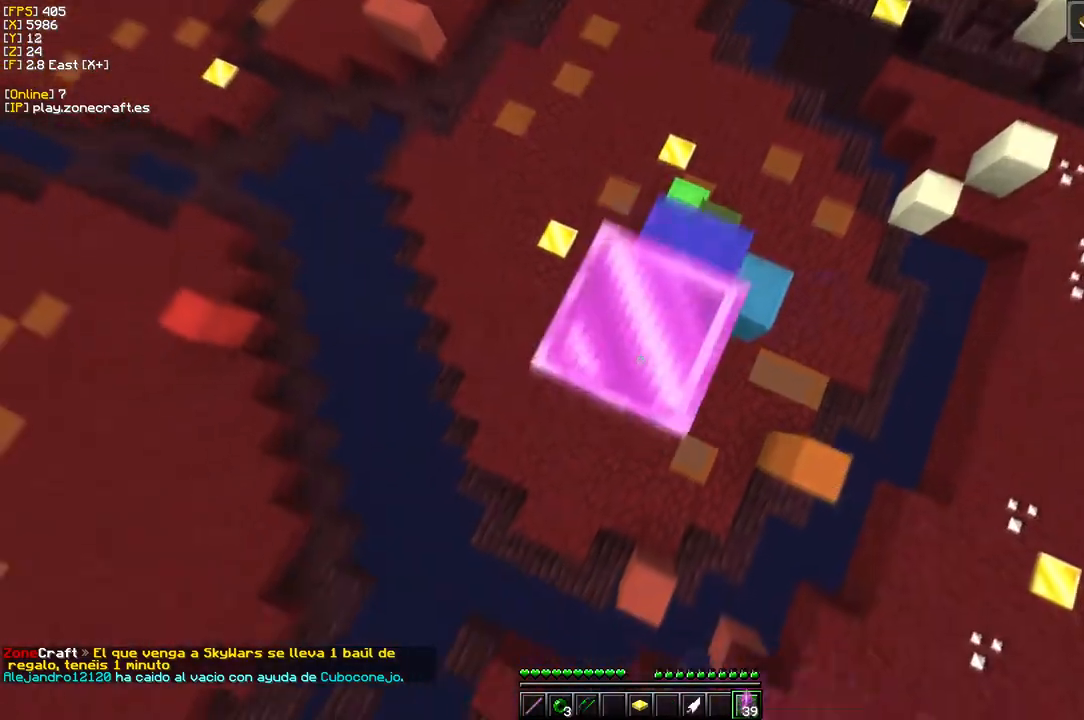
{"keys": ["s"], "mouse": ["right"], "events": [[366, "s", "up"], [416, "s", "down"]]}
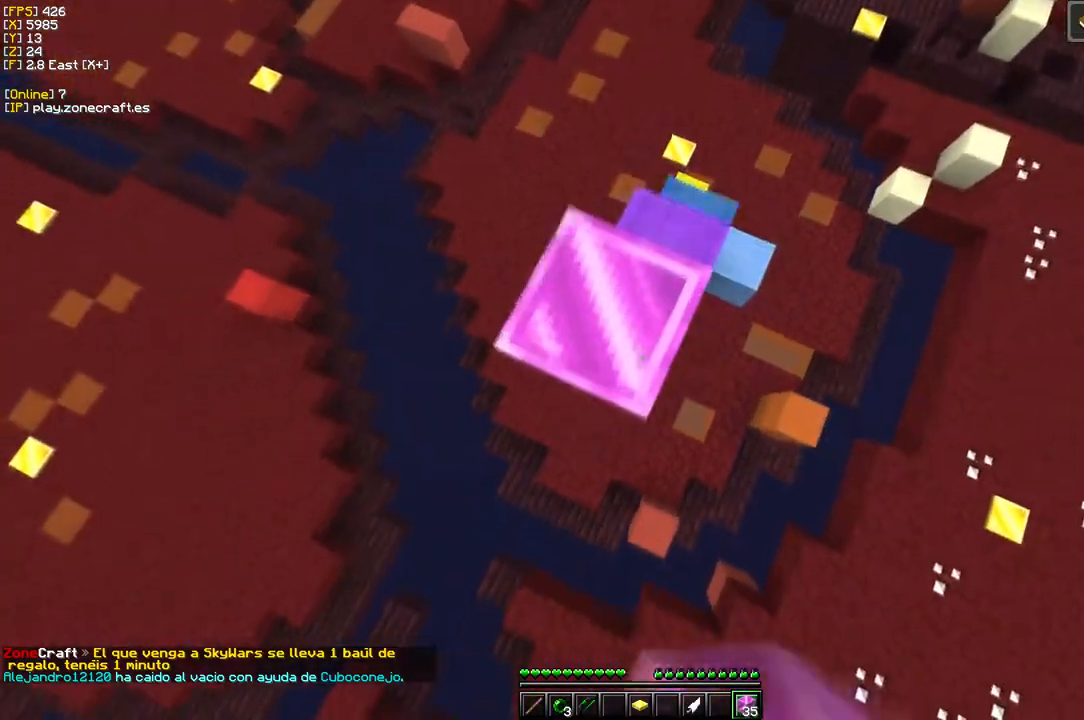
{"keys": [], "mouse": ["right"], "events": [[66, "s", "up"]]}
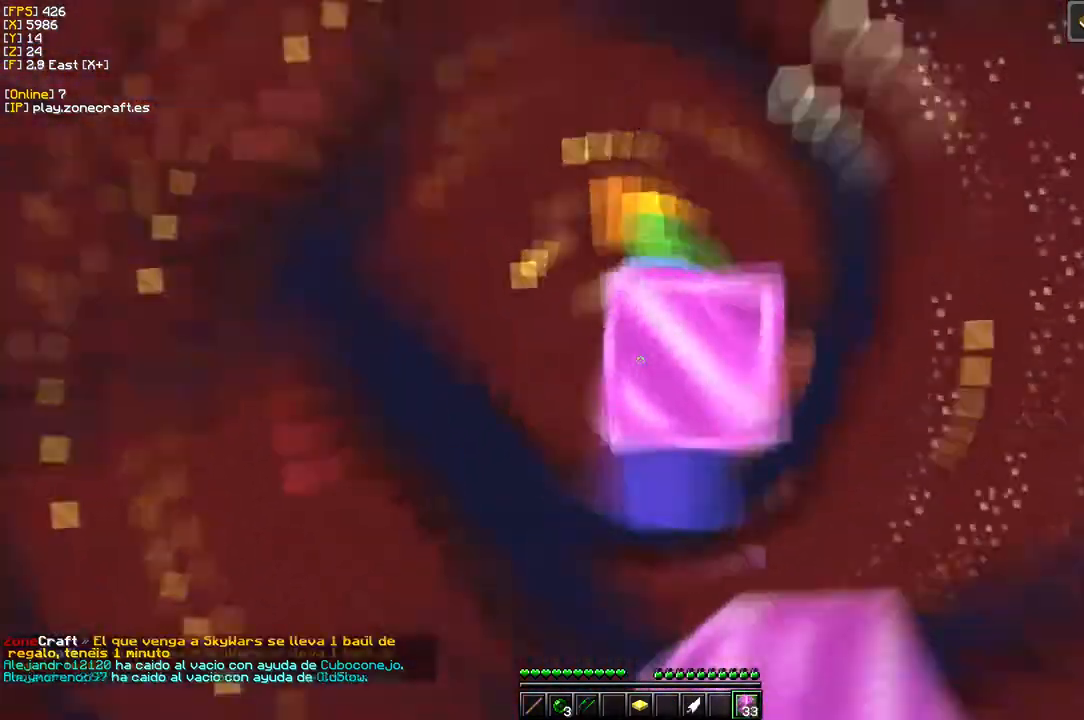
{"keys": [], "mouse": [], "events": [[16, "s", "down"], [166, "s", "up"], [183, "d", "down"], [316, "mouse_right", "up"], [333, "d", "up"]]}
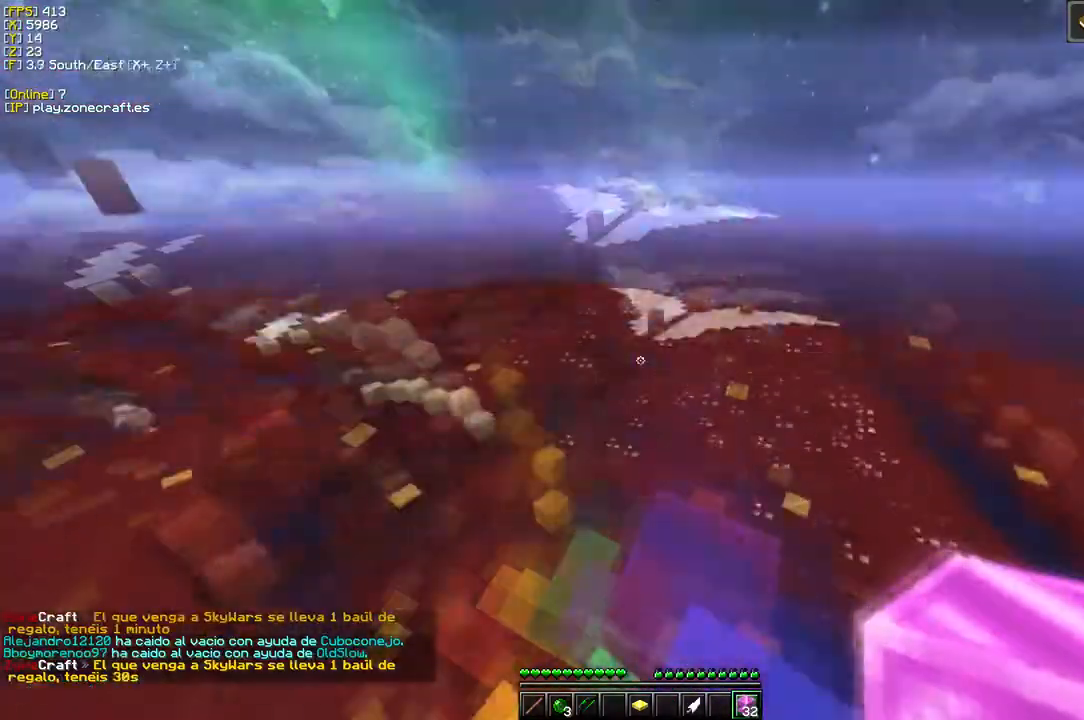
{"keys": [], "mouse": [], "events": [[350, "mouse_right", "down"], [483, "mouse_right", "up"]]}
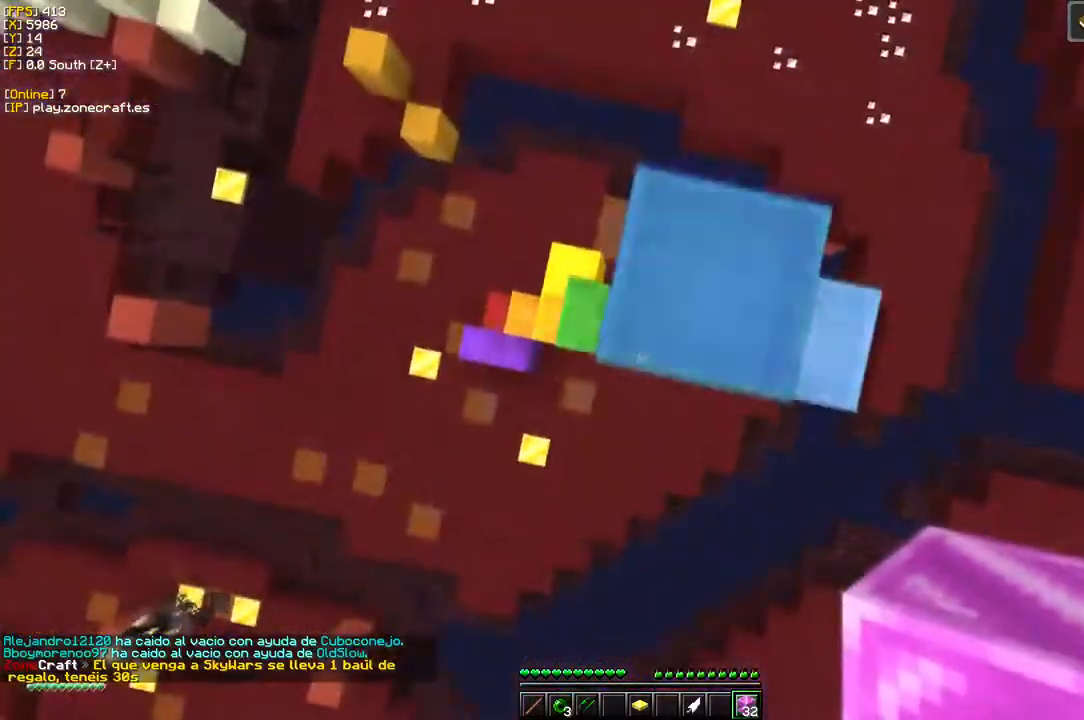
{"keys": ["a", "s"], "mouse": [], "events": [[33, "mouse_right", "down"], [283, "mouse_right", "up"], [300, "s", "down"], [483, "a", "down"]]}
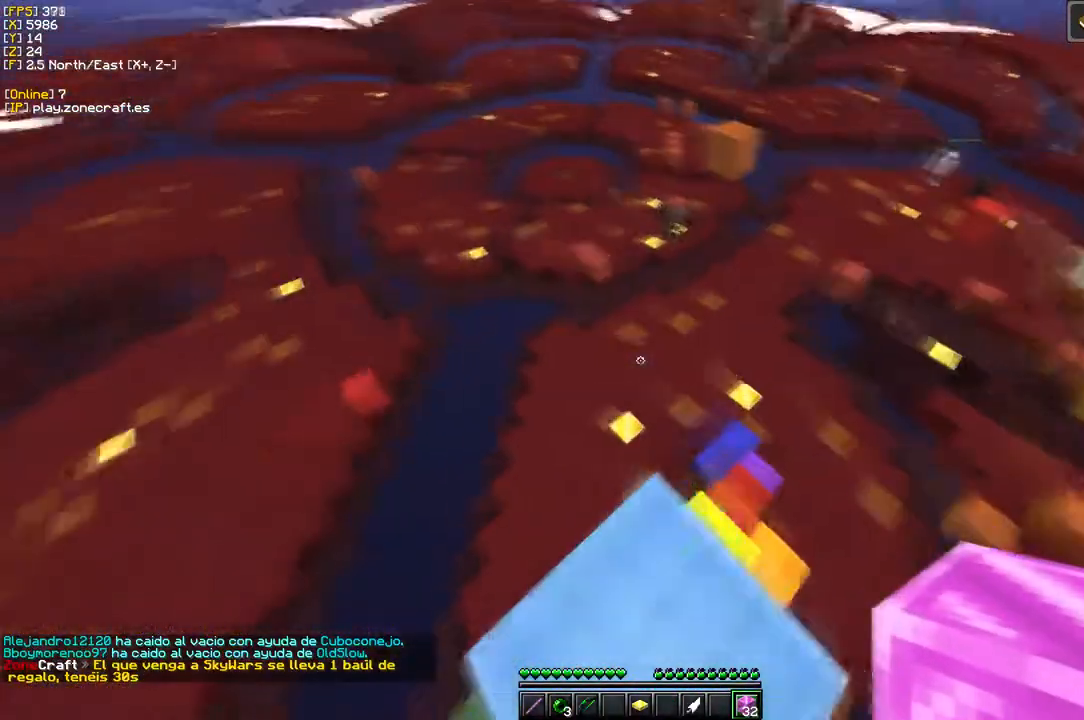
{"keys": [], "mouse": [], "events": [[133, "a", "up"], [300, "s", "up"]]}
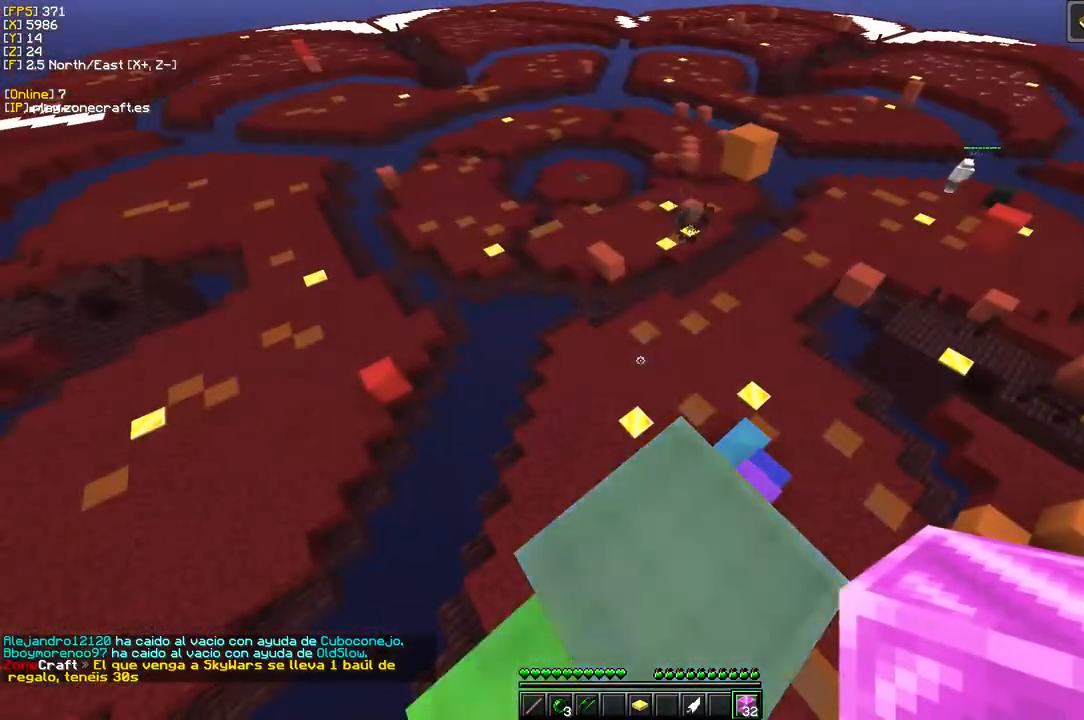
{"keys": [], "mouse": [], "events": []}
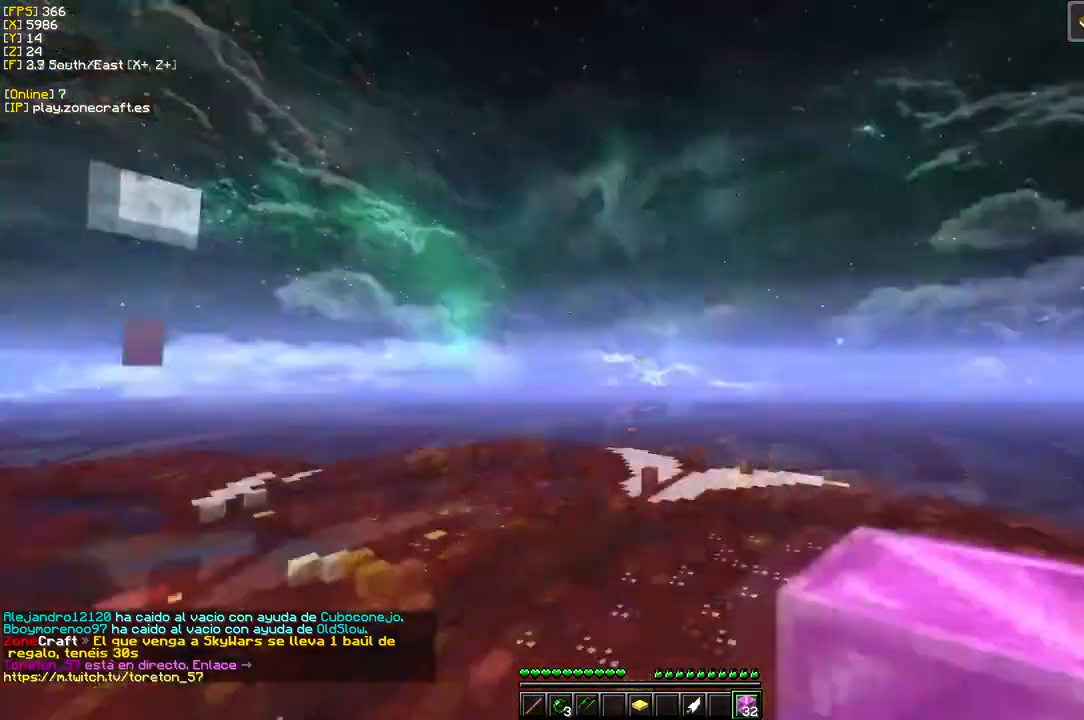
{"keys": [], "mouse": [], "events": []}
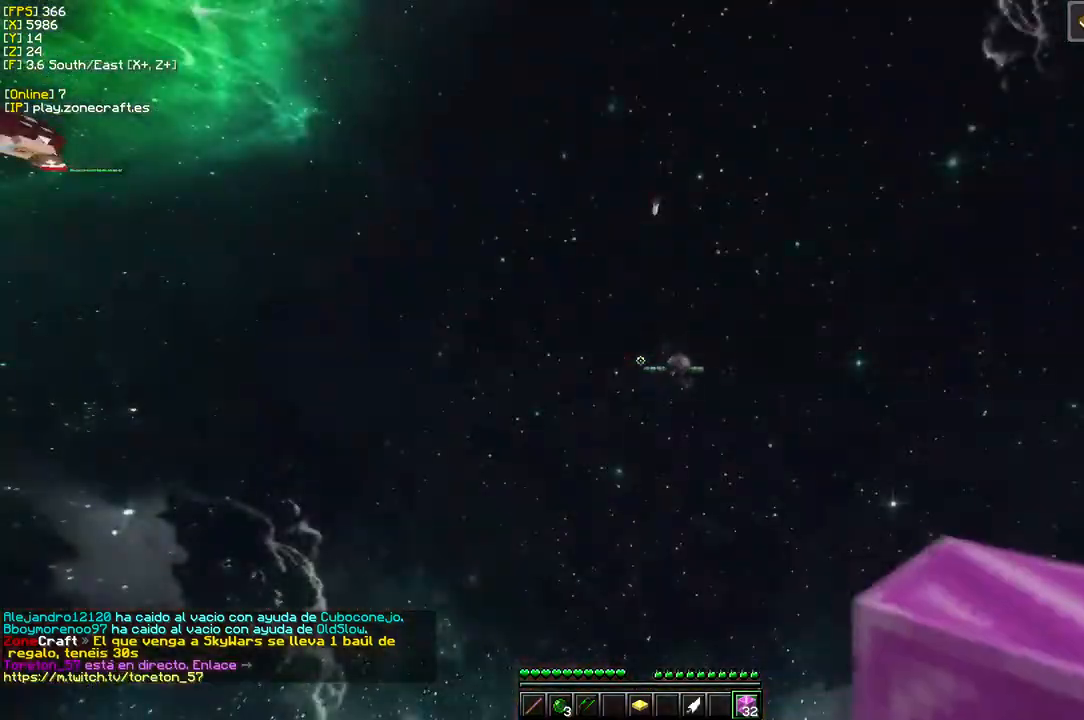
{"keys": [], "mouse": ["left"], "events": [[350, "mouse_left", "down"]]}
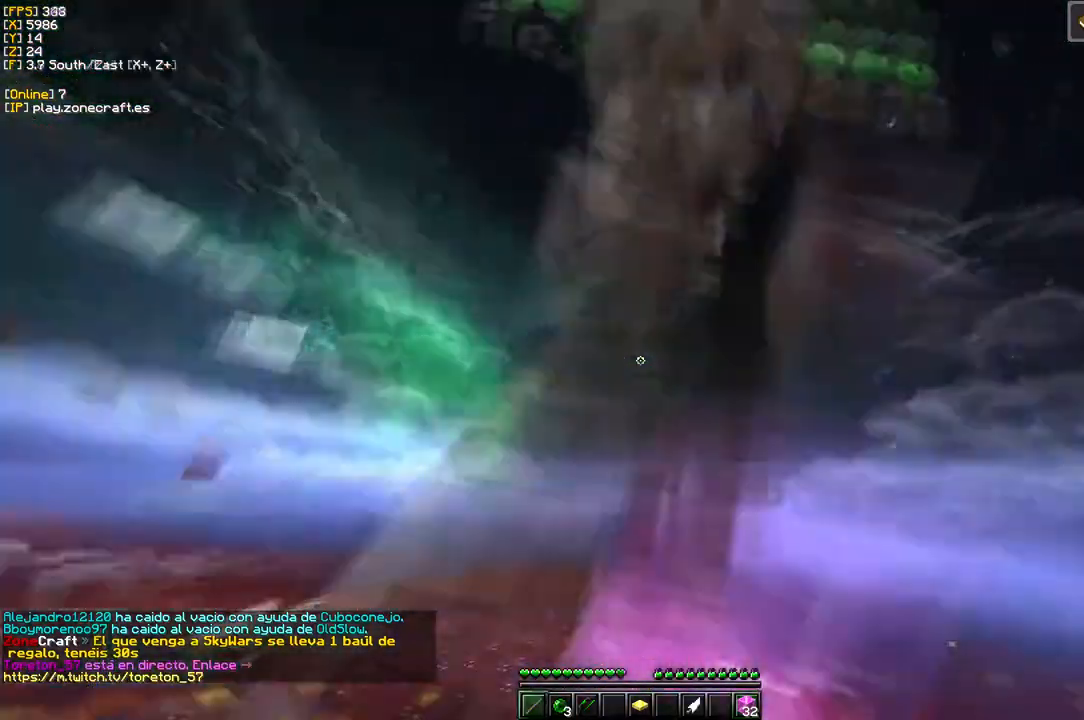
{"keys": [], "mouse": ["left"], "events": []}
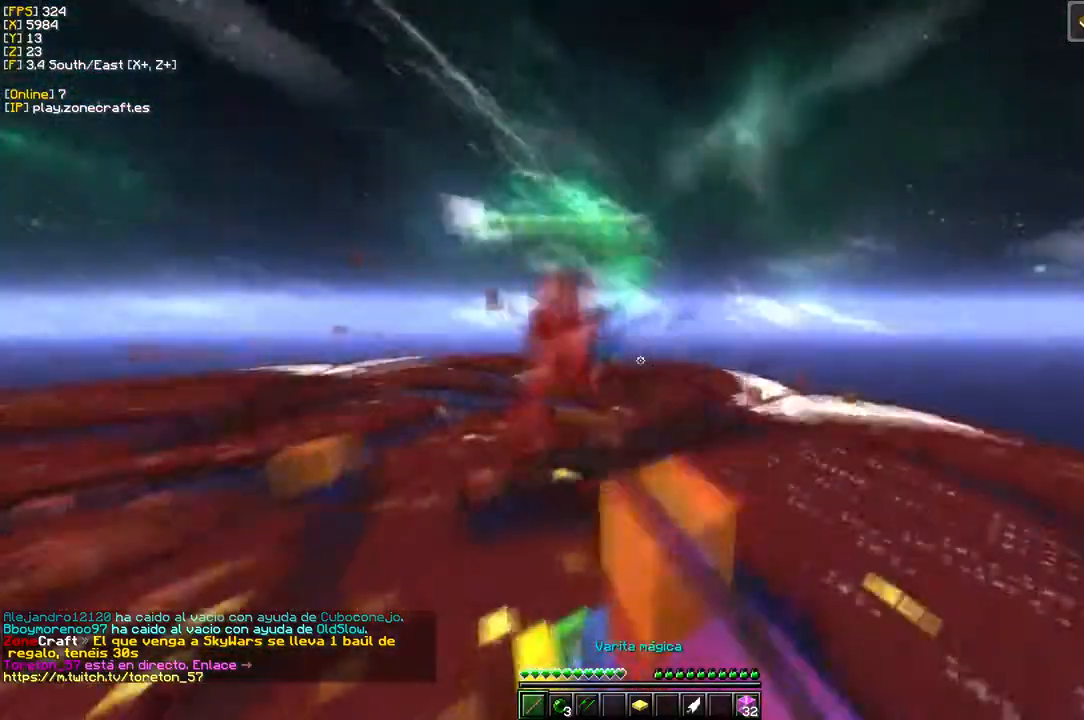
{"keys": [], "mouse": [], "events": [[316, "mouse_left", "up"]]}
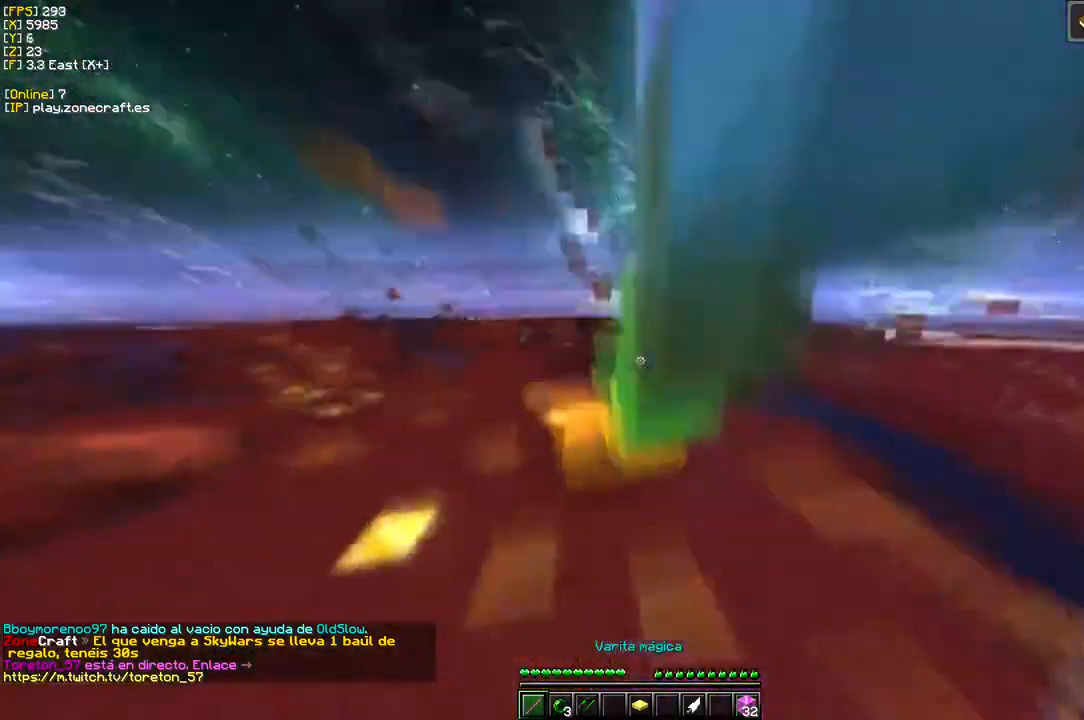
{"keys": [], "mouse": ["left"], "events": [[483, "mouse_left", "down"]]}
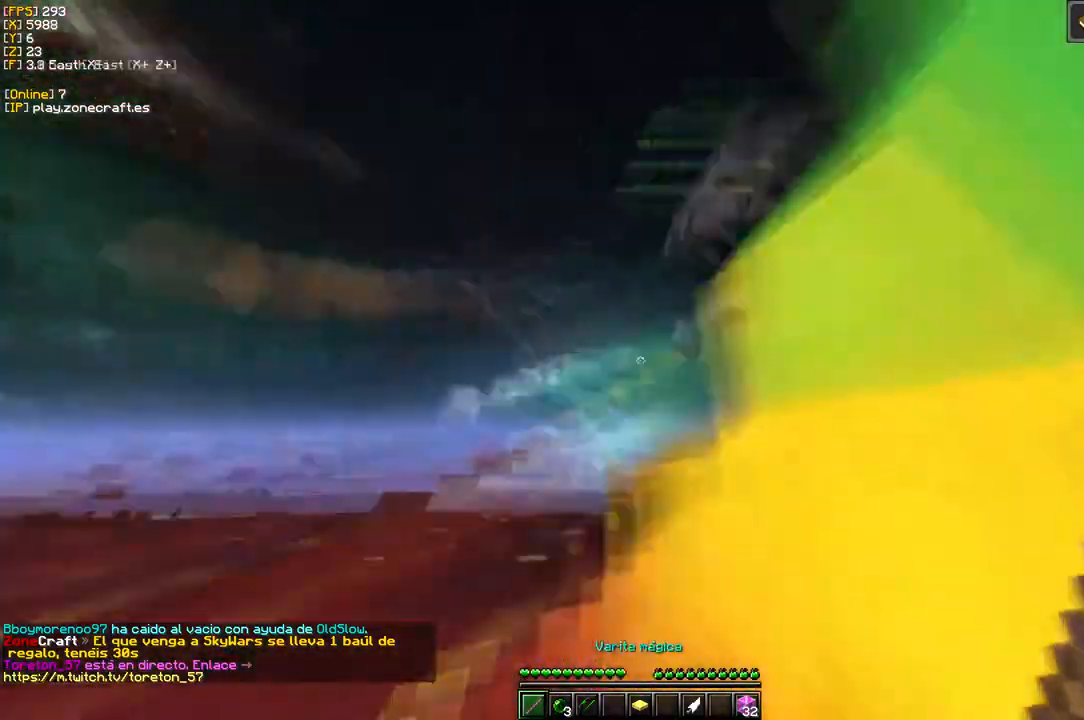
{"keys": [], "mouse": ["left"], "events": [[133, "mouse_left", "up"], [183, "mouse_left", "down"]]}
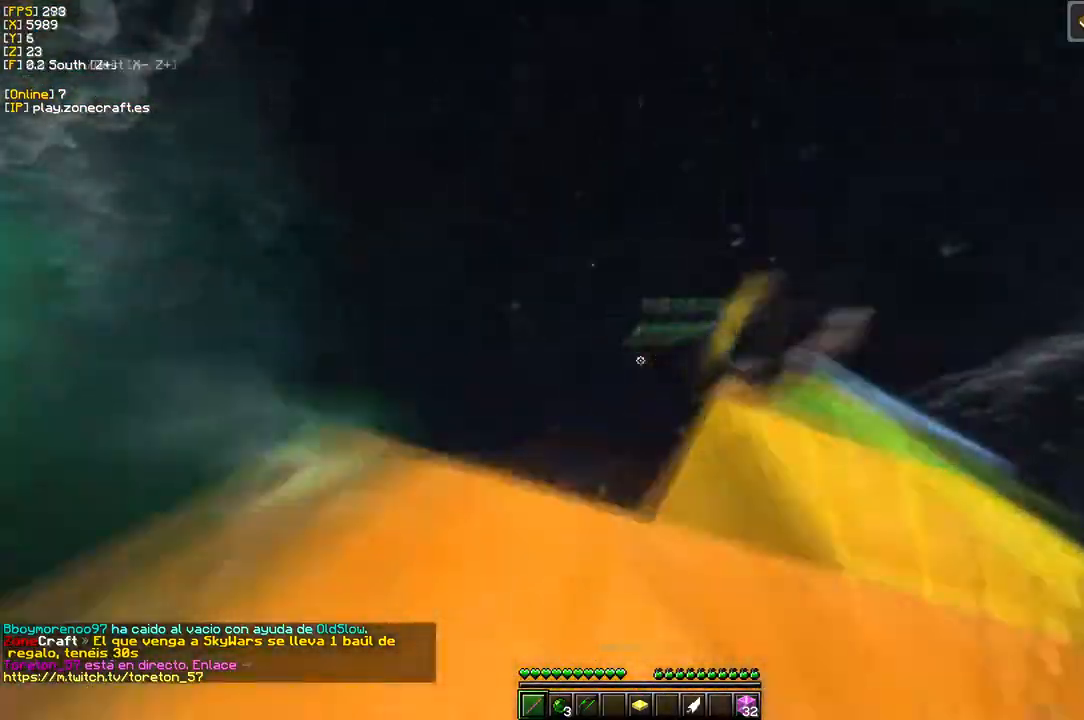
{"keys": [], "mouse": ["left"], "events": []}
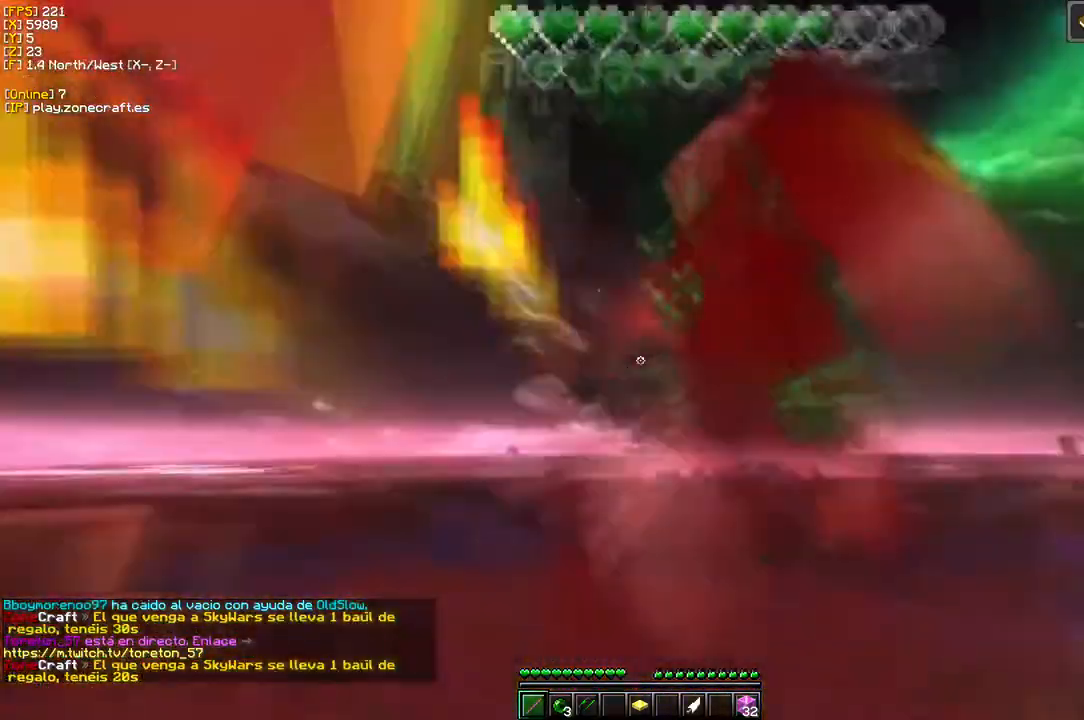
{"keys": ["d"], "mouse": ["left"], "events": [[283, "d", "down"]]}
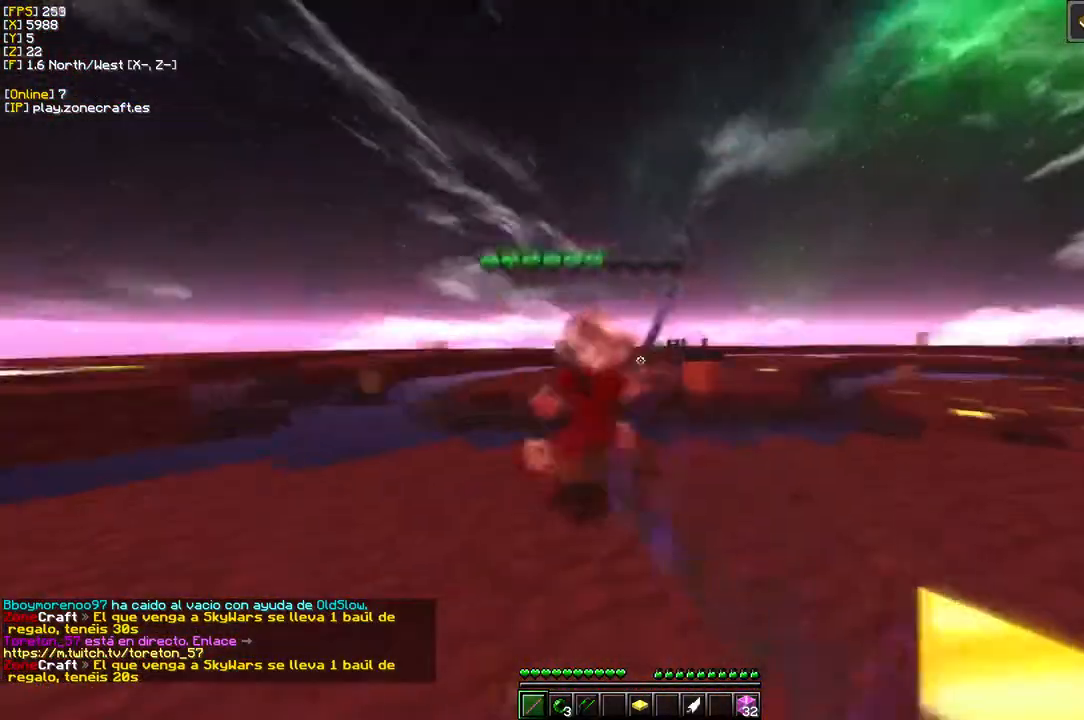
{"keys": ["a", "s"], "mouse": ["left"], "events": [[66, "d", "up"], [300, "s", "down"], [400, "a", "down"]]}
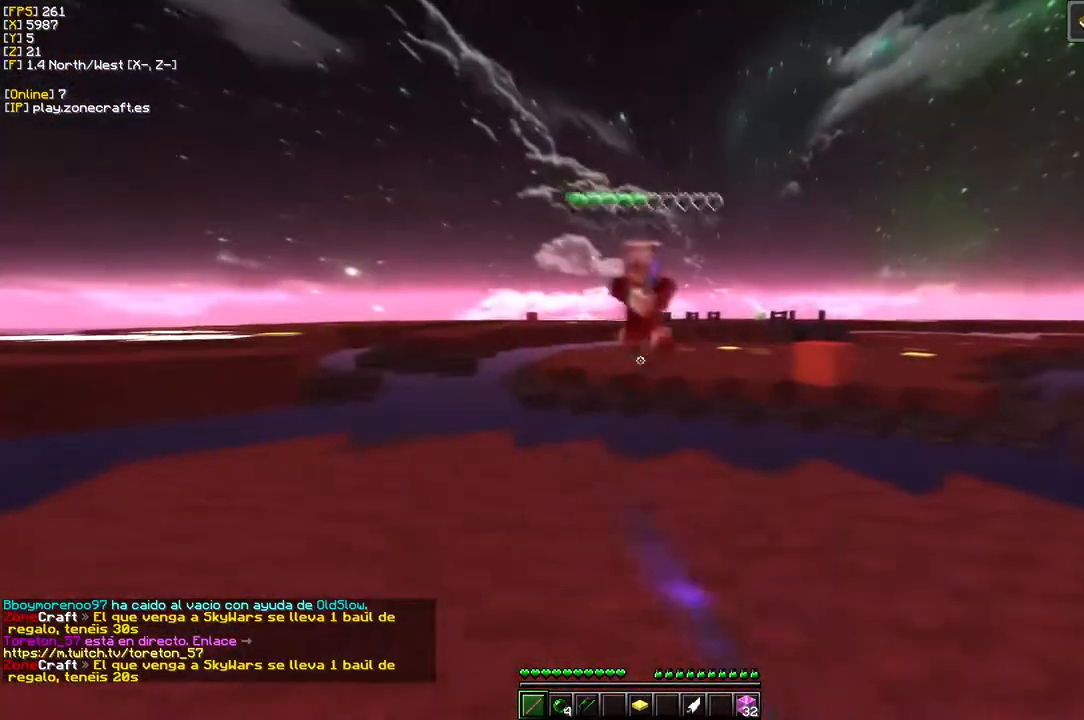
{"keys": ["a", "s"], "mouse": [], "events": [[50, "s", "up"], [200, "mouse_left", "up"], [266, "s", "down"]]}
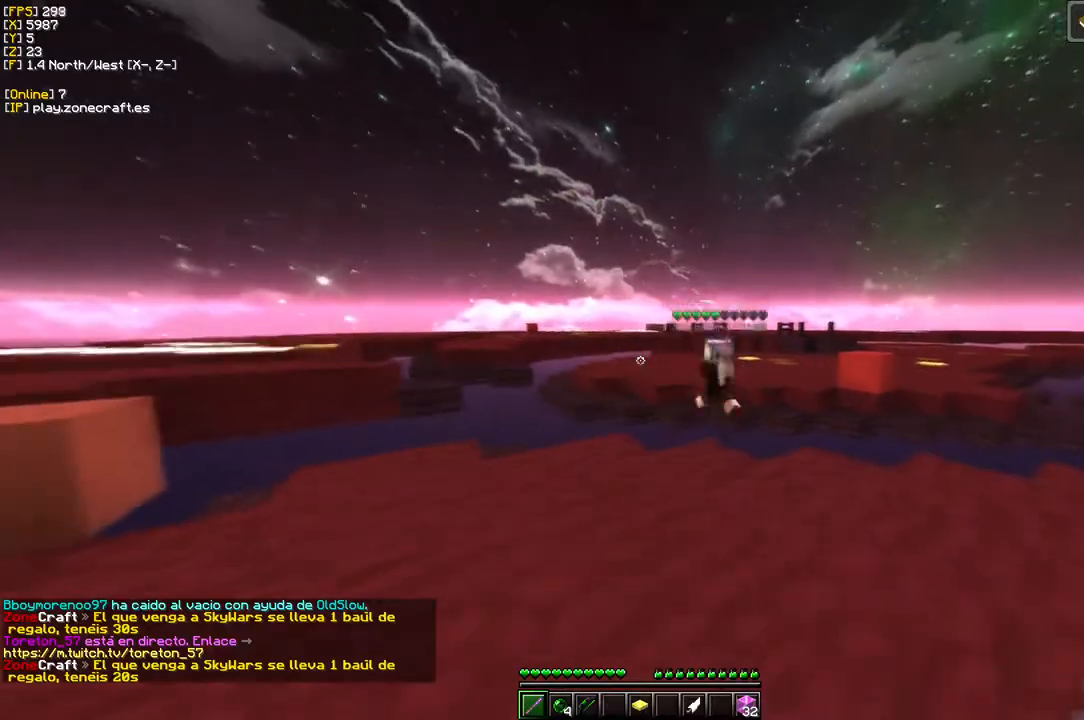
{"keys": ["d"], "mouse": [], "events": [[50, "s", "up"], [383, "a", "up"], [450, "d", "down"]]}
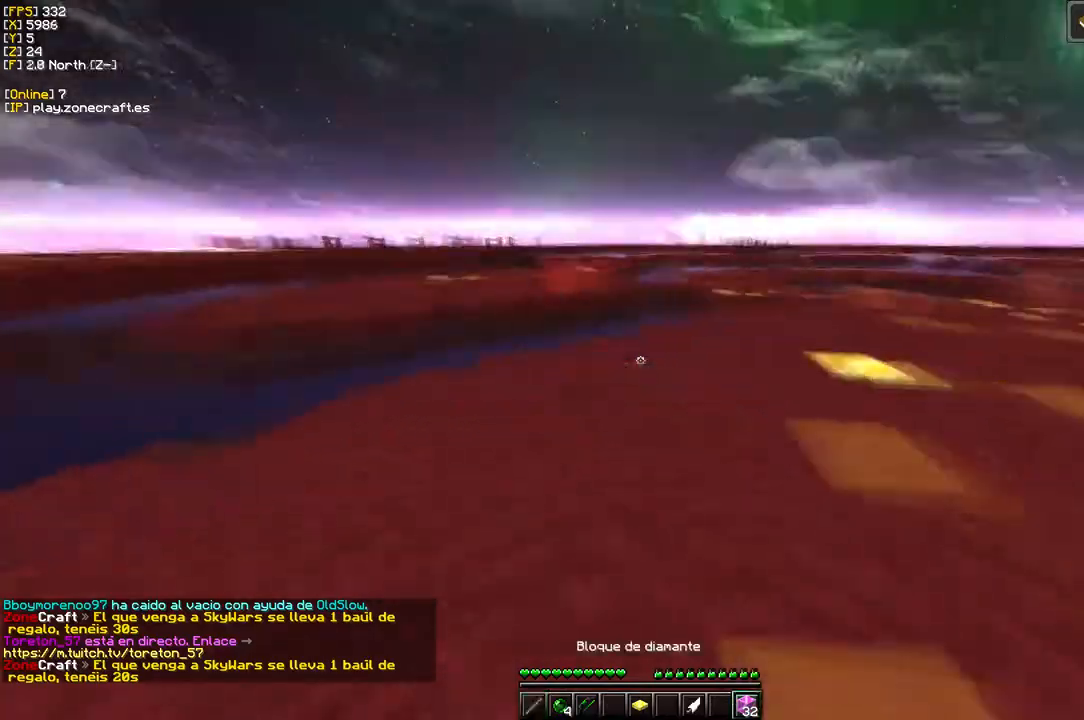
{"keys": [], "mouse": [], "events": [[333, "d", "up"]]}
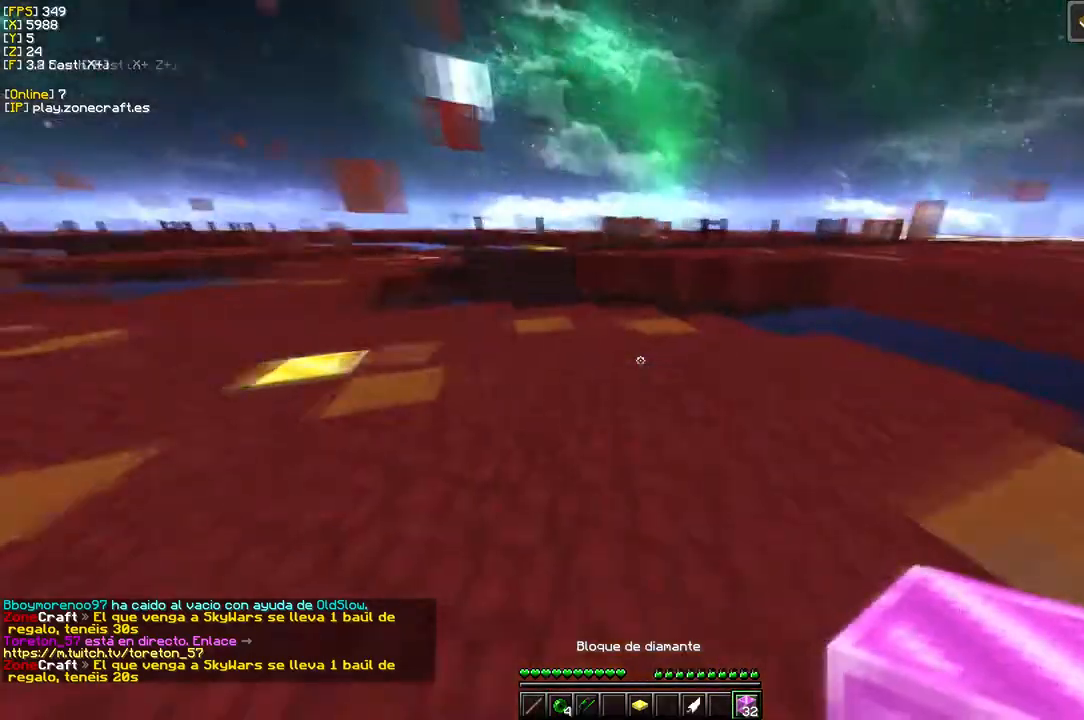
{"keys": ["d"], "mouse": [], "events": [[283, "d", "down"]]}
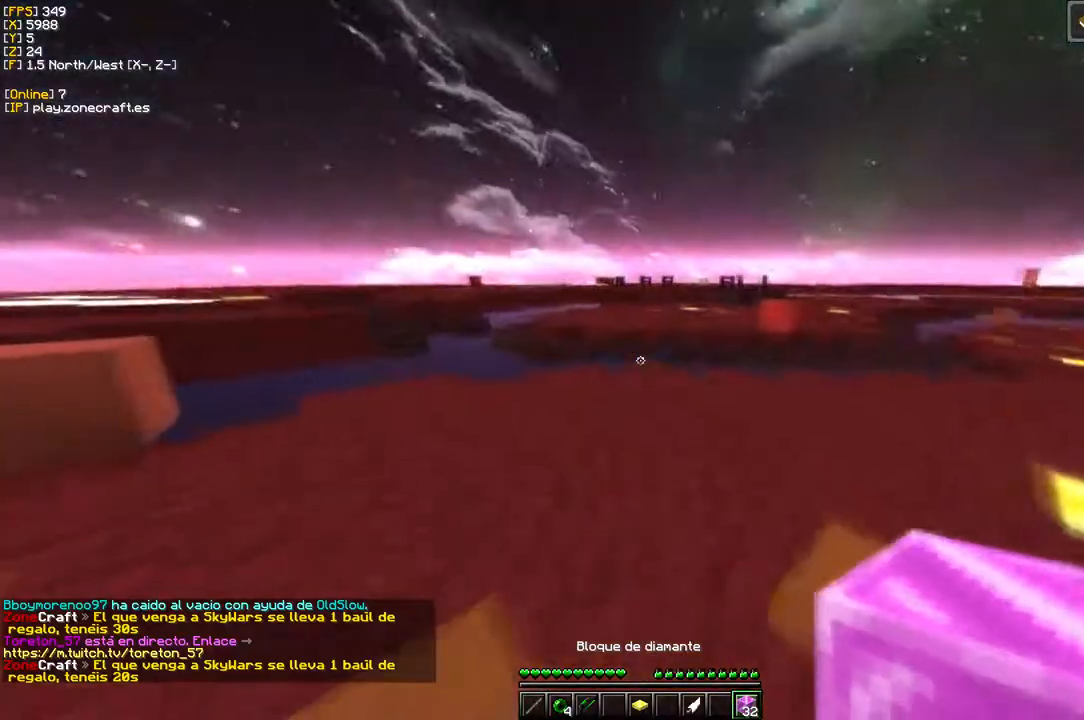
{"keys": [], "mouse": [], "events": [[33, "d", "up"]]}
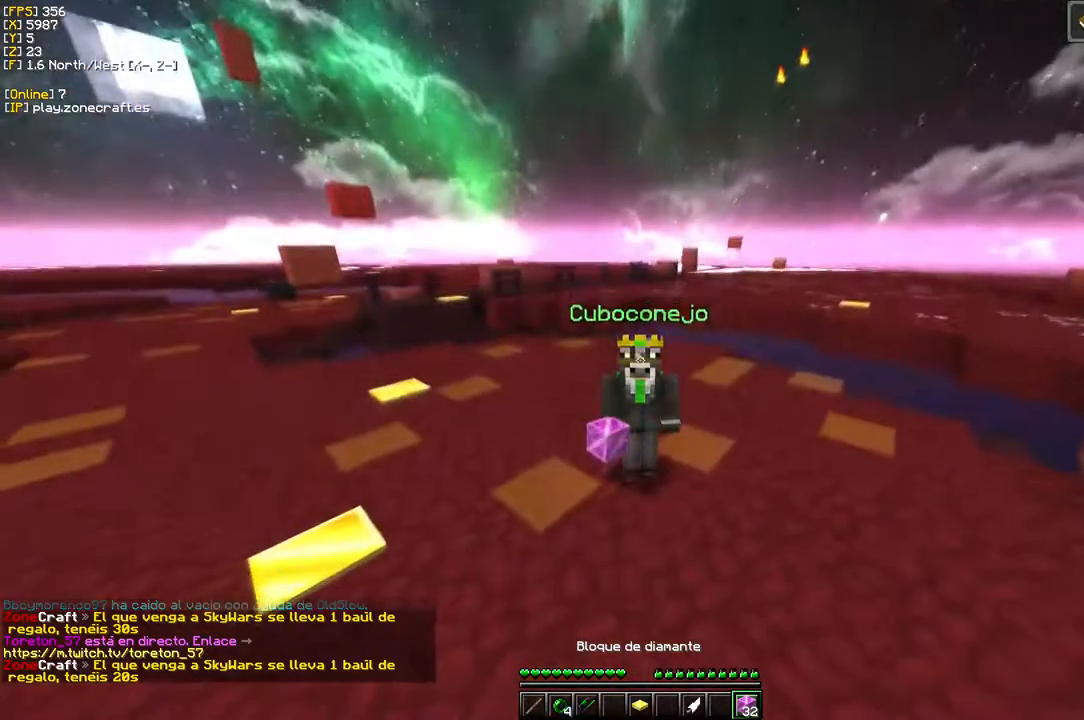
{"keys": [], "mouse": [], "events": []}
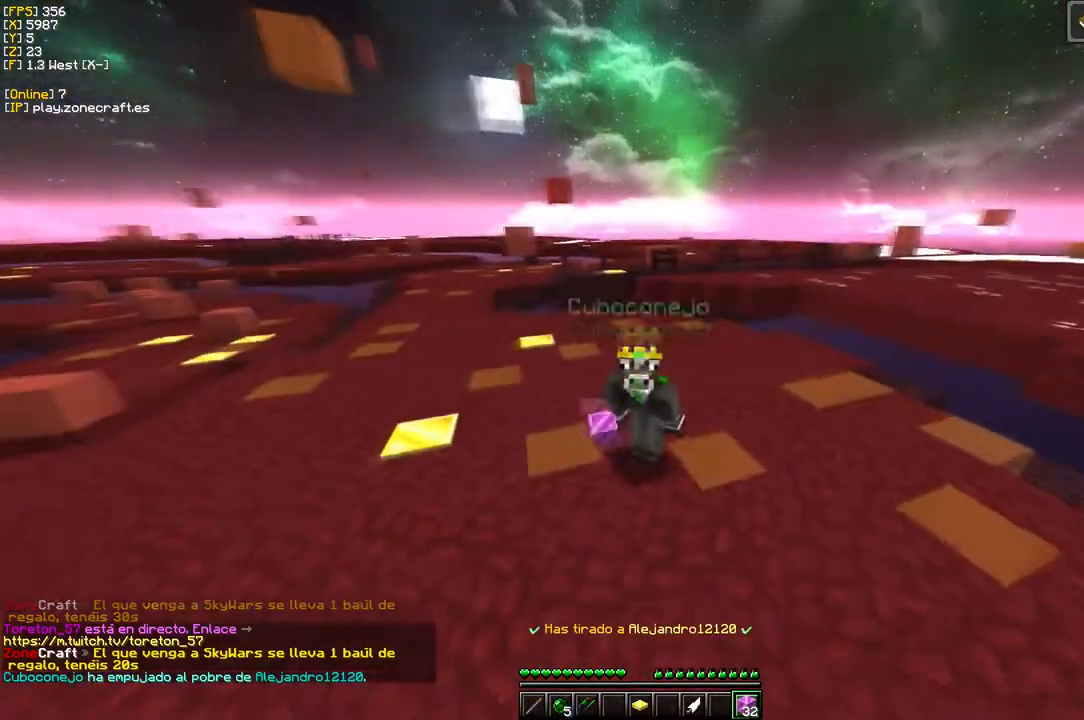
{"keys": [], "mouse": [], "events": []}
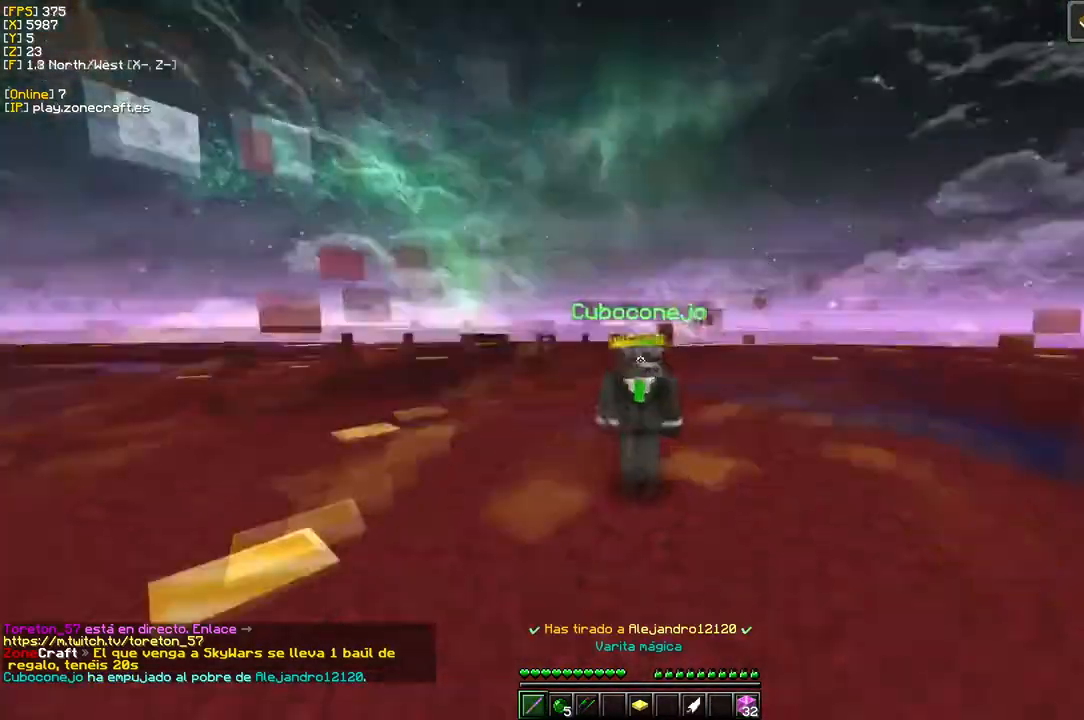
{"keys": ["d"], "mouse": [], "events": [[450, "d", "down"]]}
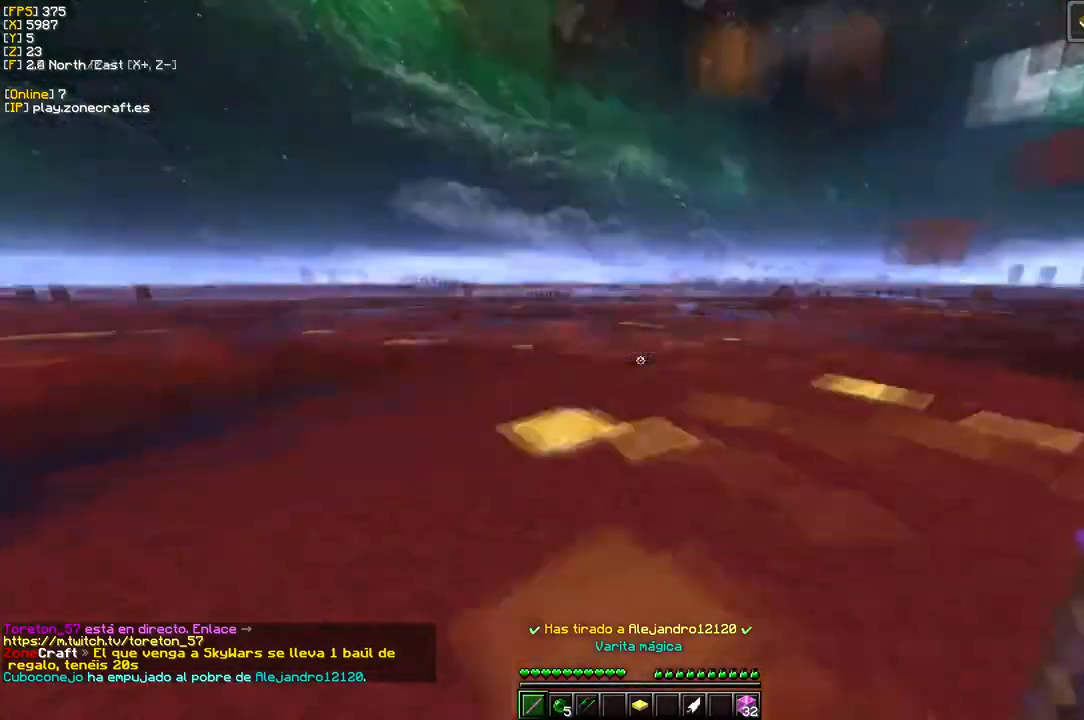
{"keys": [], "mouse": [], "events": [[216, "d", "up"]]}
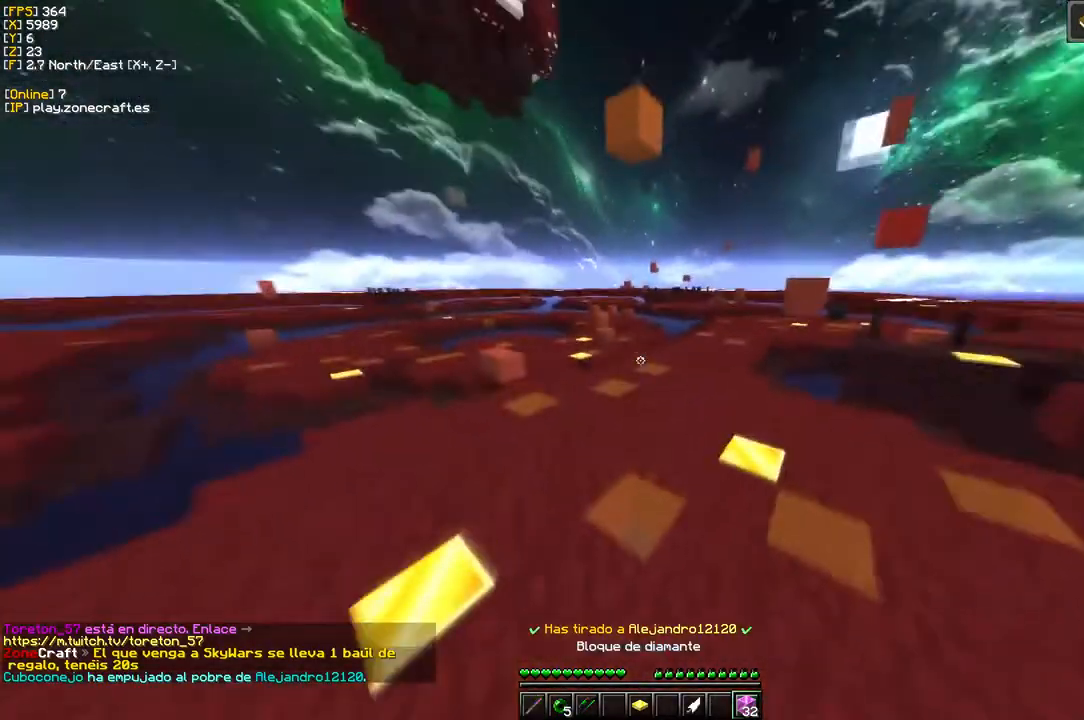
{"keys": [], "mouse": ["left"], "events": [[266, "mouse_left", "down"]]}